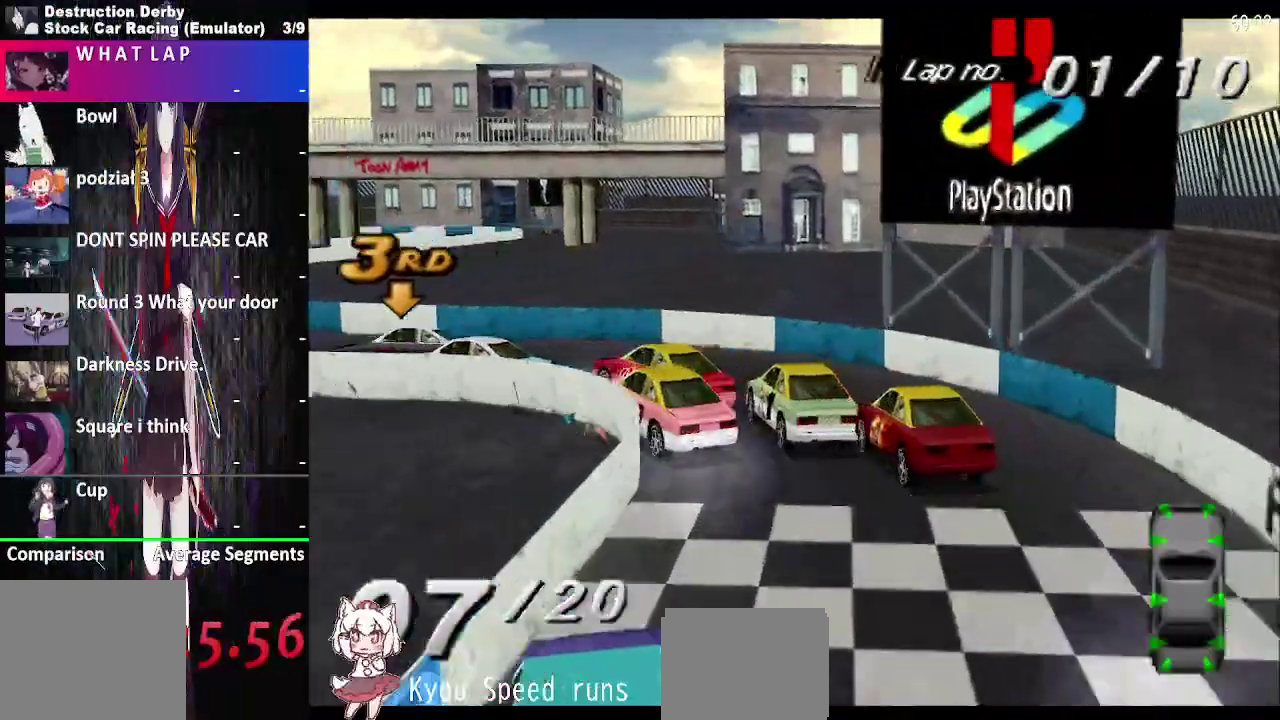
Gameplay with a controller (PlayStation layout); each line is a JSON object with the inputs held at the frame after it. "events" lists button and stick changes between this image and that frame as [ms after this image, input, new state], when the widget could be followed in between. This overlay highlights the sticks when they move; stick clicks (L3 R3) are not distinguishable. Not read: L3 R3 SQUARE left_stick.
{"buttons": ["CROSS"], "right_stick": "center", "events": [[350, "DPAD_LEFT", "up"]]}
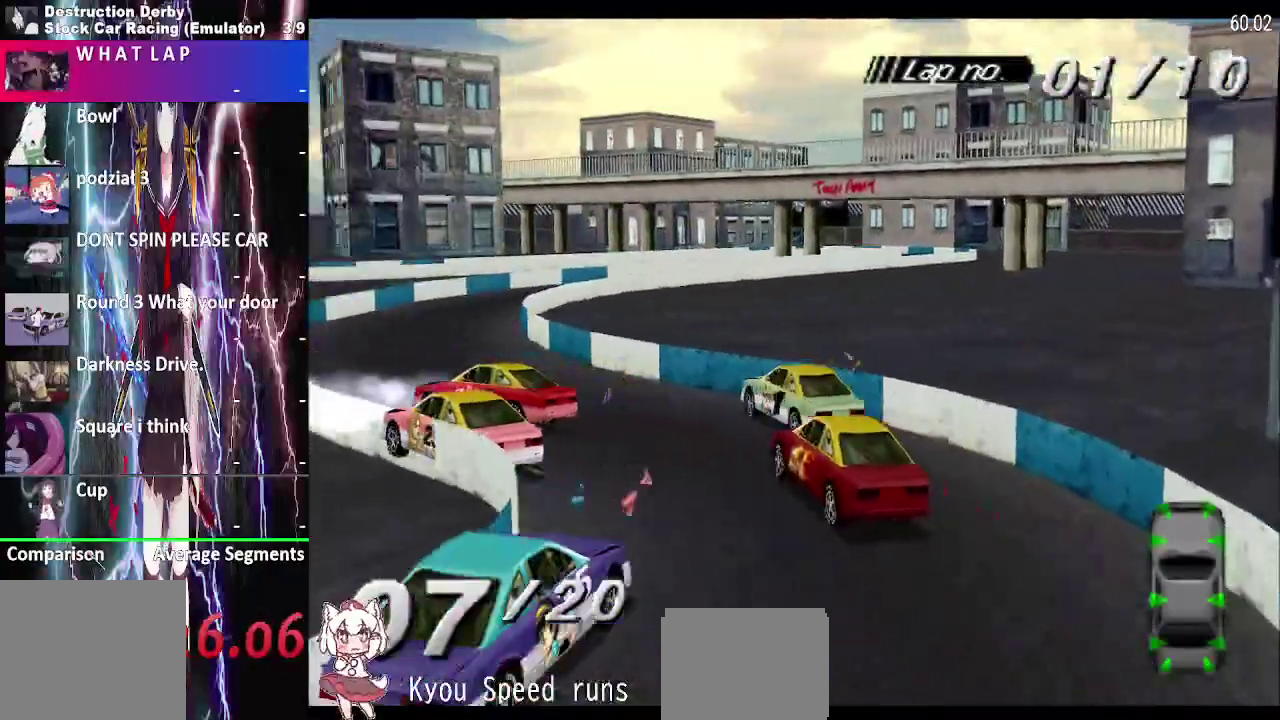
{"buttons": ["CROSS", "DPAD_RIGHT"], "right_stick": "center", "events": [[100, "DPAD_RIGHT", "down"]]}
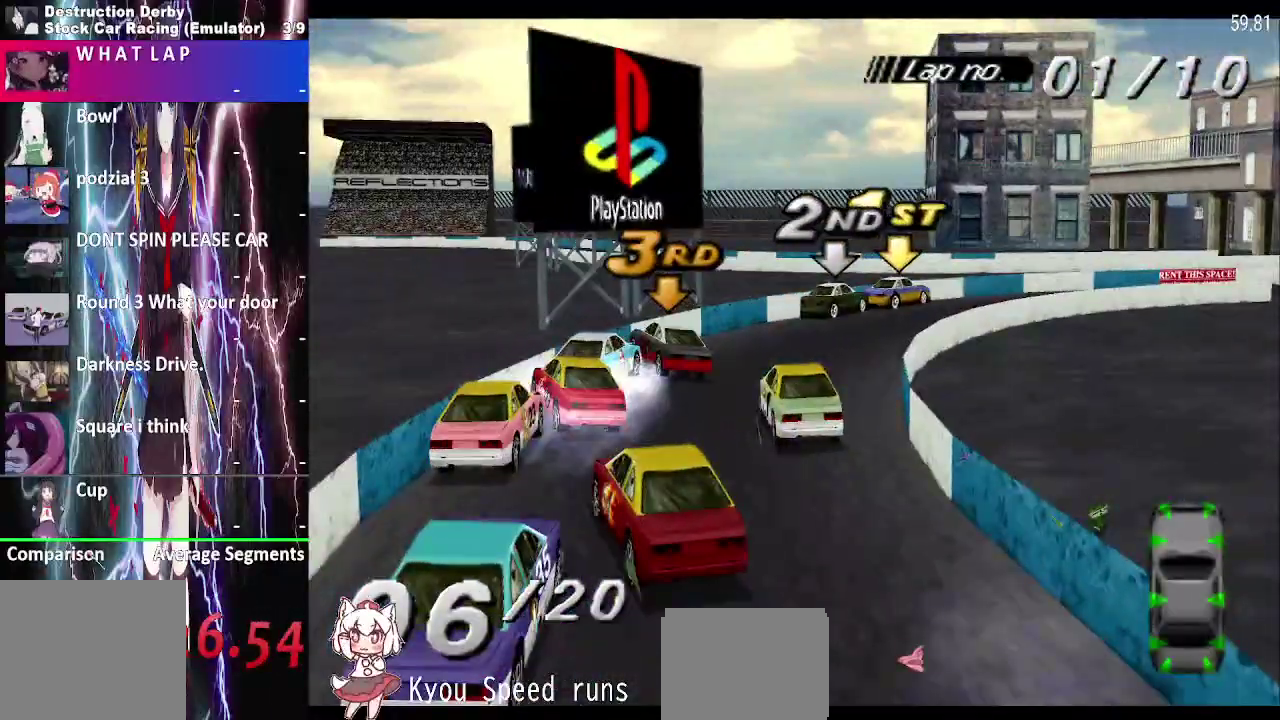
{"buttons": ["CROSS", "DPAD_RIGHT"], "right_stick": "center", "events": []}
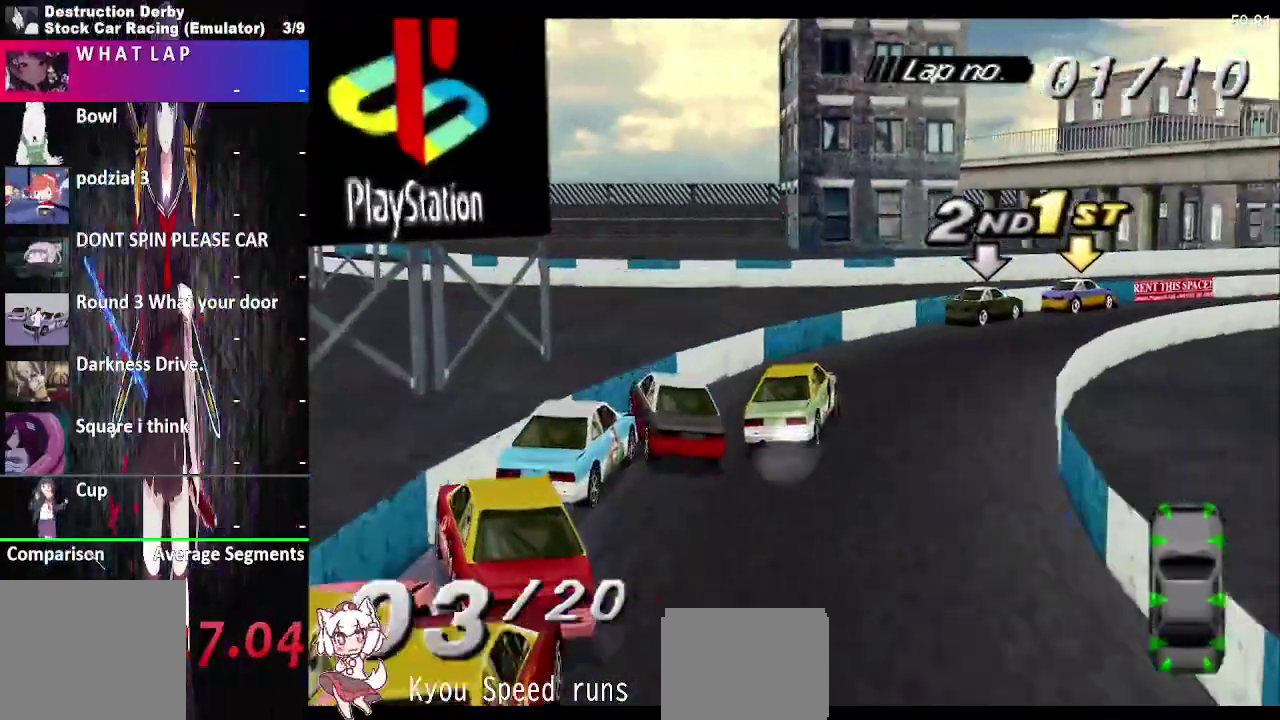
{"buttons": ["CROSS", "DPAD_RIGHT"], "right_stick": "center", "events": []}
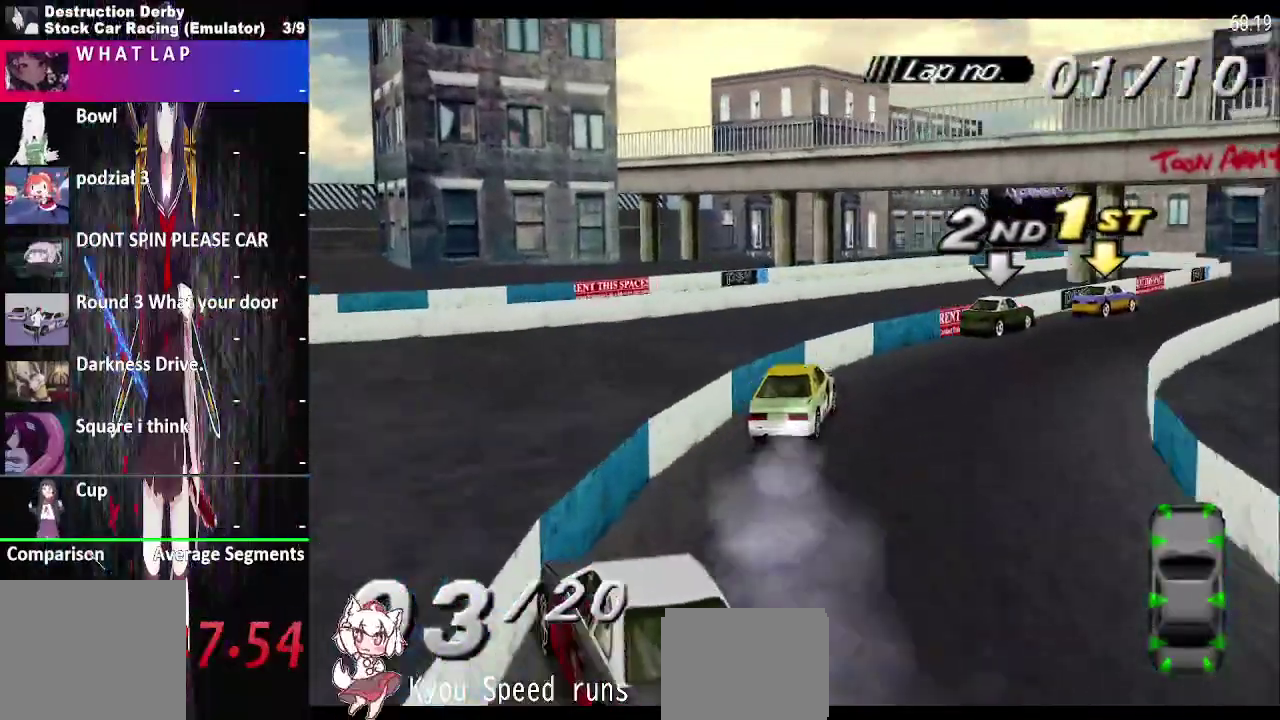
{"buttons": ["CROSS", "DPAD_RIGHT"], "right_stick": "center", "events": []}
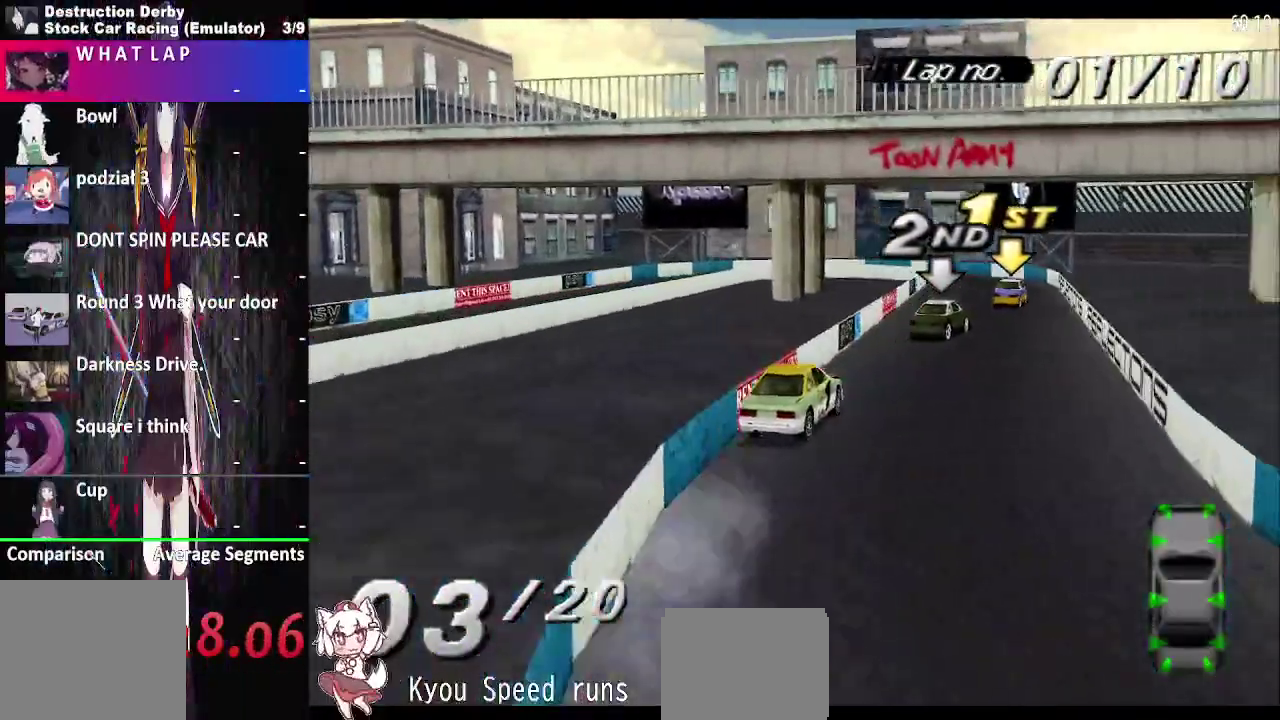
{"buttons": ["CROSS", "DPAD_LEFT"], "right_stick": "center", "events": [[50, "DPAD_LEFT", "down"], [200, "DPAD_LEFT", "up"], [450, "DPAD_LEFT", "down"], [500, "DPAD_RIGHT", "up"]]}
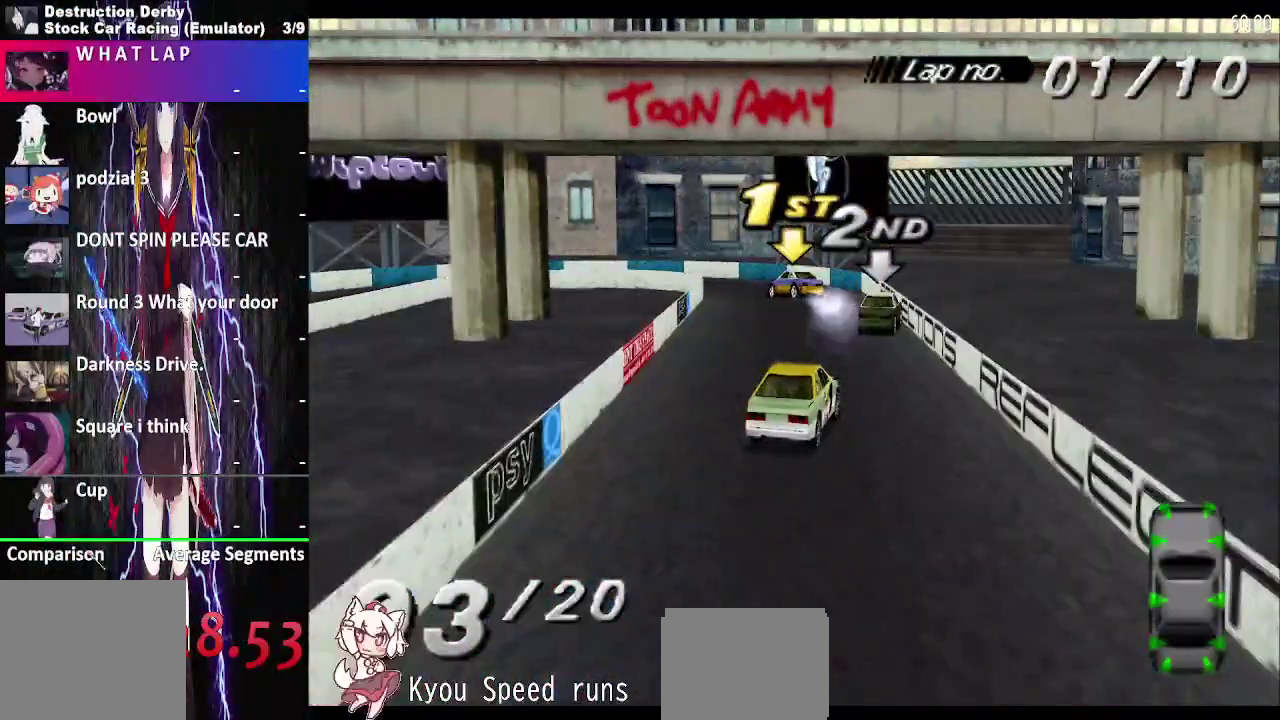
{"buttons": ["CROSS", "DPAD_LEFT"], "right_stick": "center", "events": []}
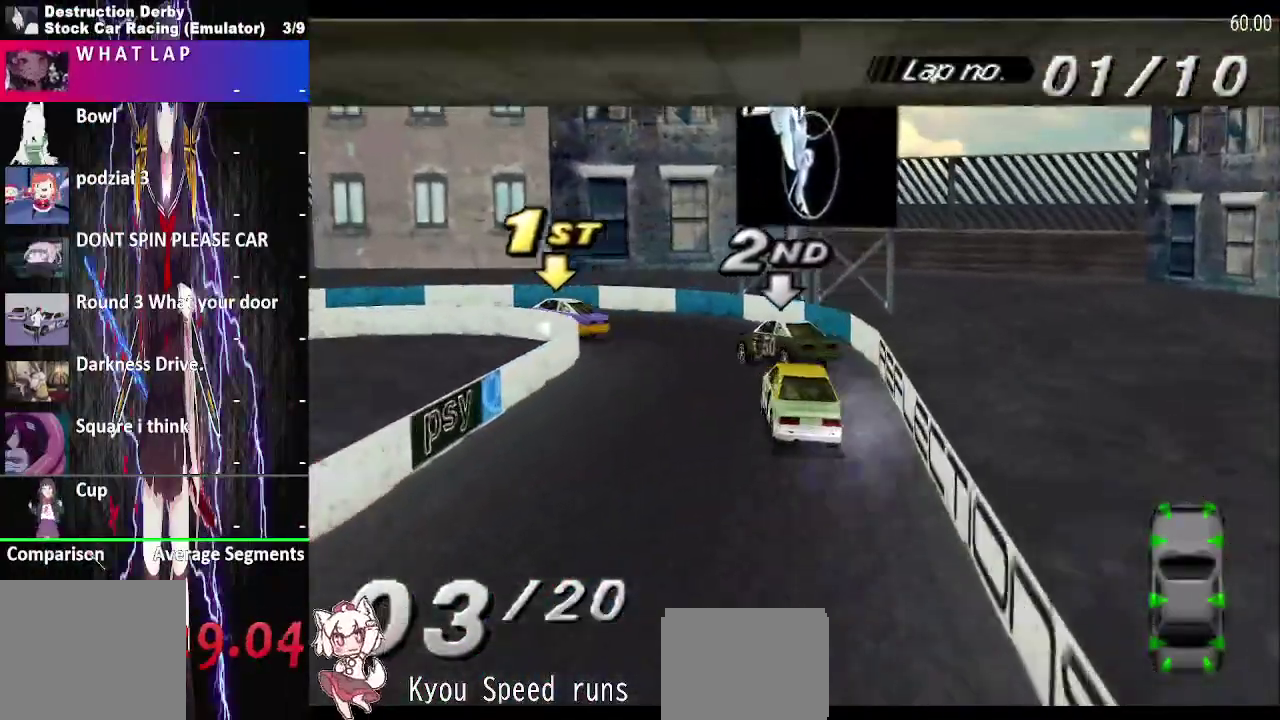
{"buttons": ["CROSS", "DPAD_LEFT"], "right_stick": "center", "events": []}
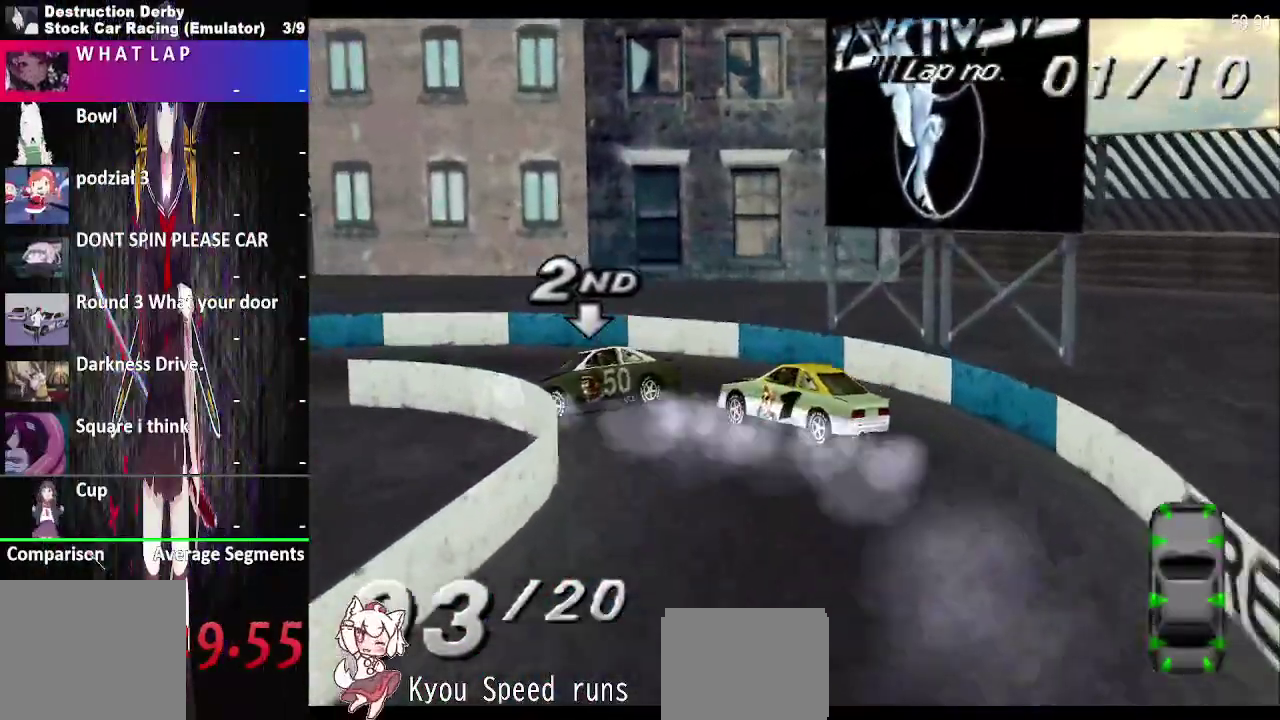
{"buttons": ["CROSS", "DPAD_LEFT"], "right_stick": "center", "events": []}
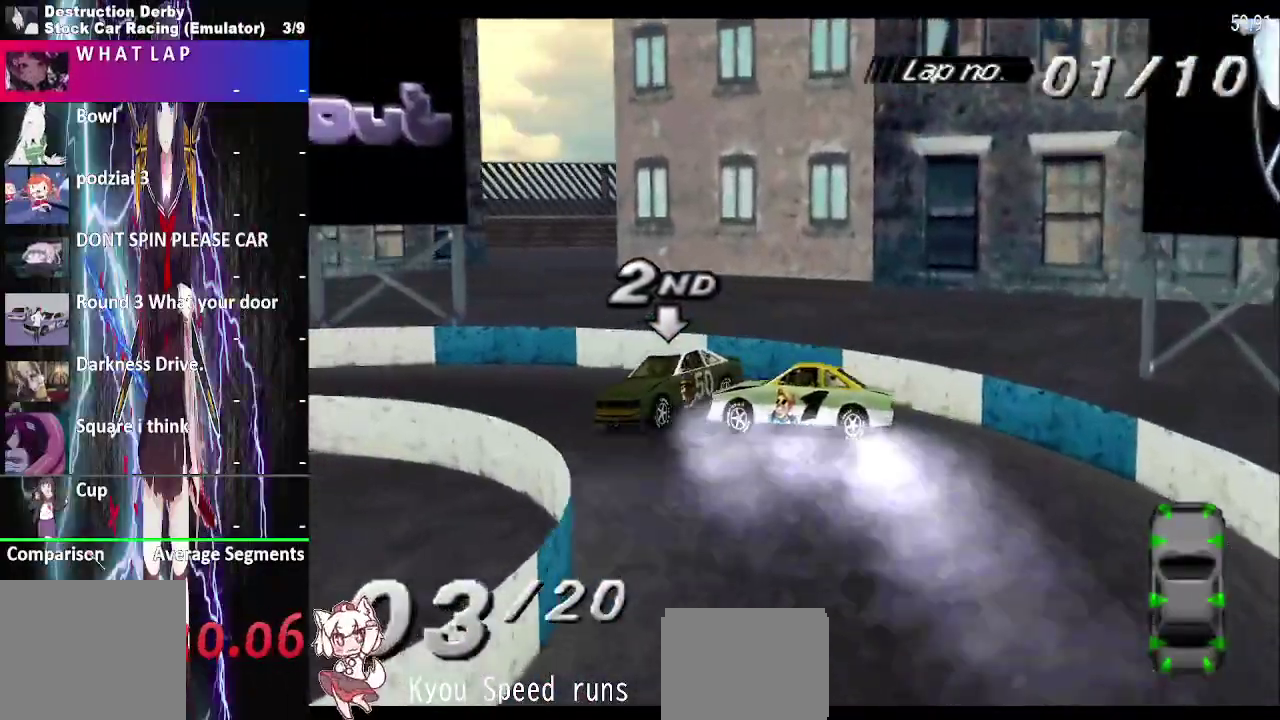
{"buttons": ["CROSS"], "right_stick": "center", "events": [[300, "DPAD_LEFT", "up"]]}
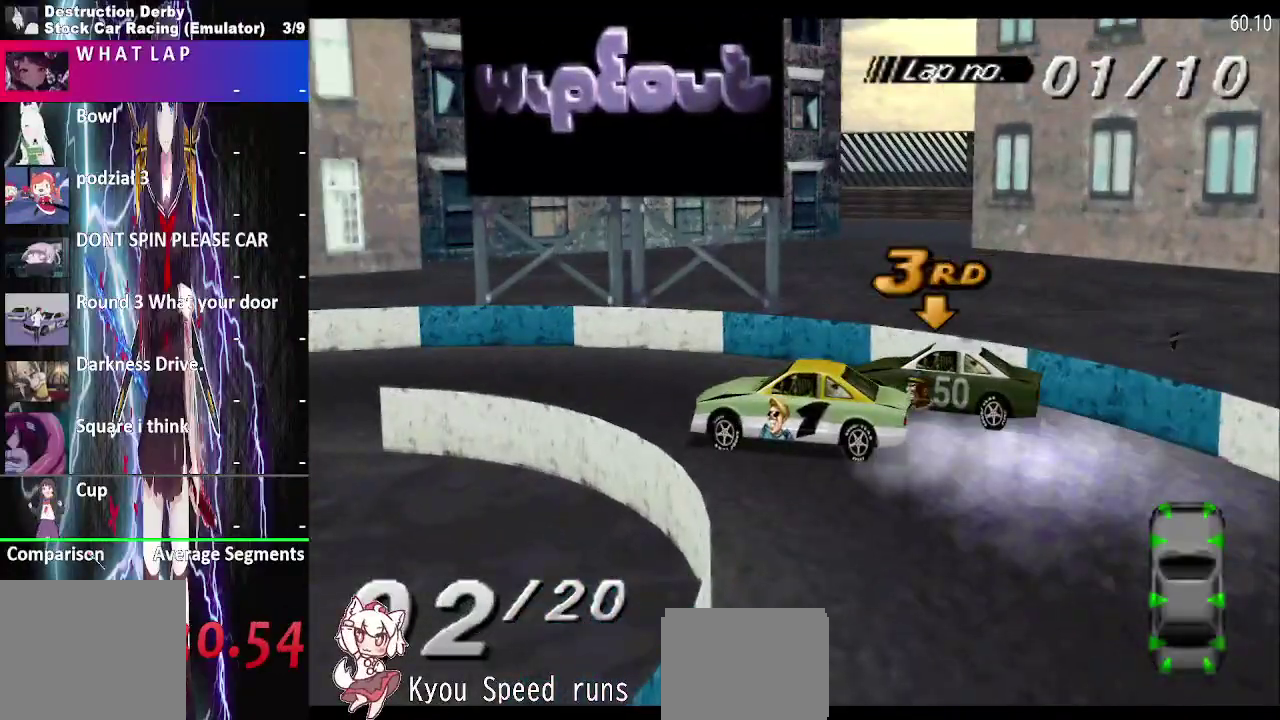
{"buttons": ["CROSS", "DPAD_LEFT"], "right_stick": "center", "events": [[50, "DPAD_LEFT", "down"]]}
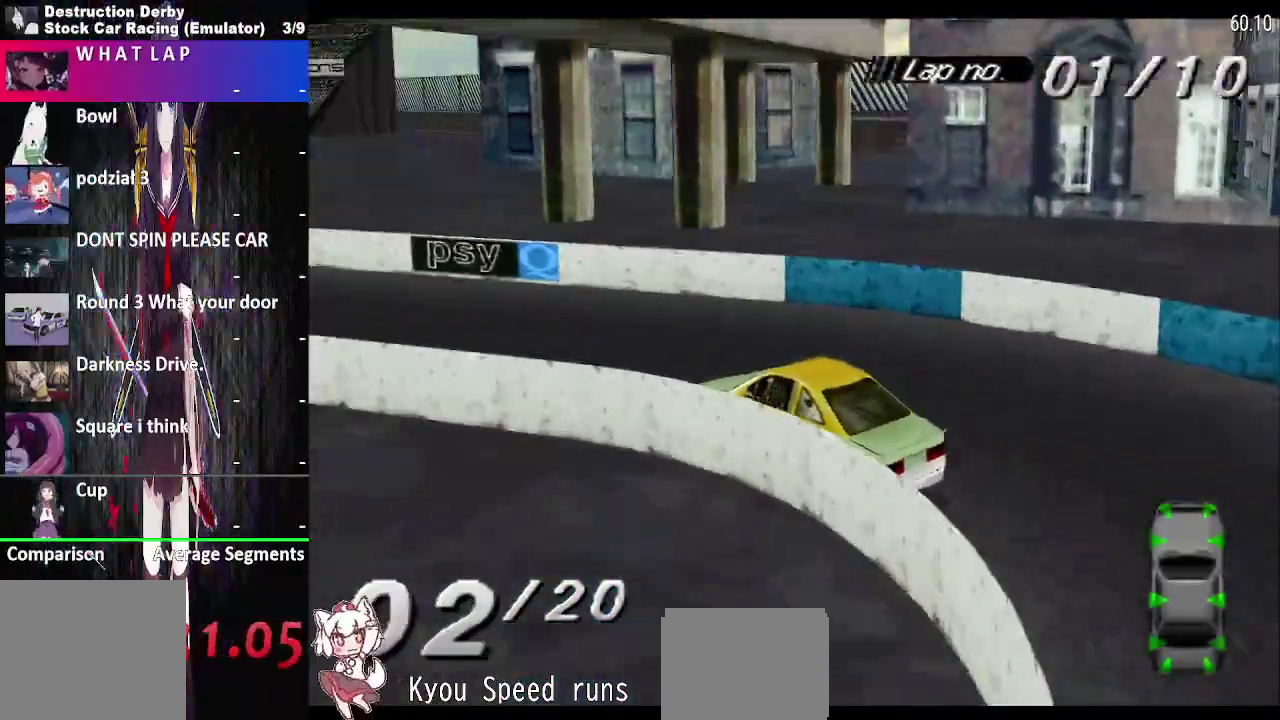
{"buttons": ["CROSS", "DPAD_RIGHT"], "right_stick": "center", "events": [[350, "DPAD_LEFT", "up"], [450, "DPAD_RIGHT", "down"]]}
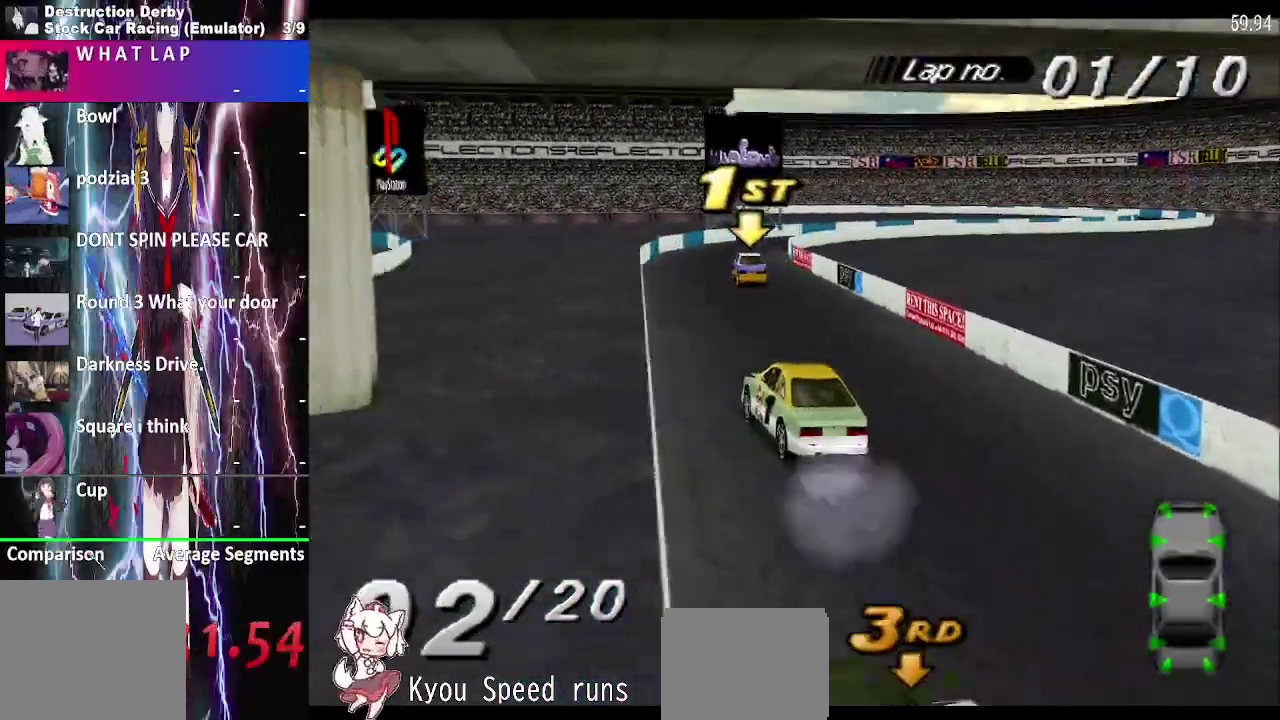
{"buttons": ["CROSS"], "right_stick": "center", "events": [[400, "DPAD_RIGHT", "up"]]}
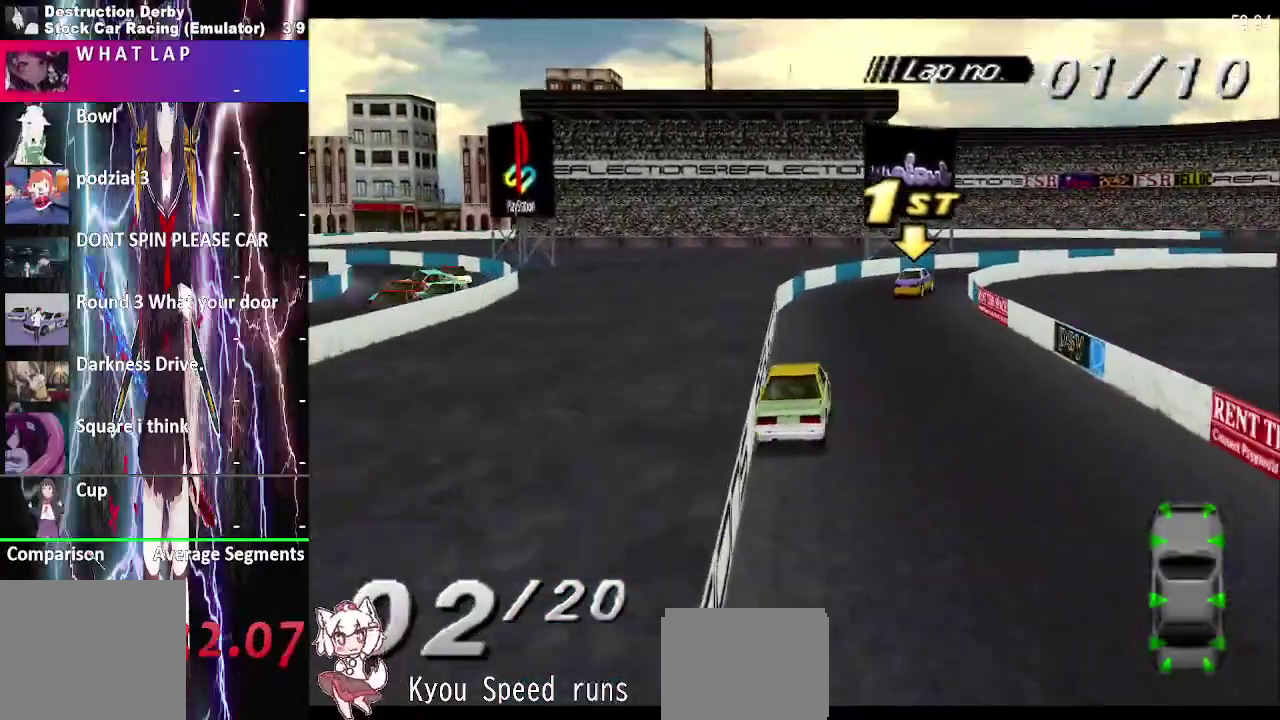
{"buttons": ["CROSS", "DPAD_RIGHT"], "right_stick": "center", "events": [[250, "DPAD_RIGHT", "down"]]}
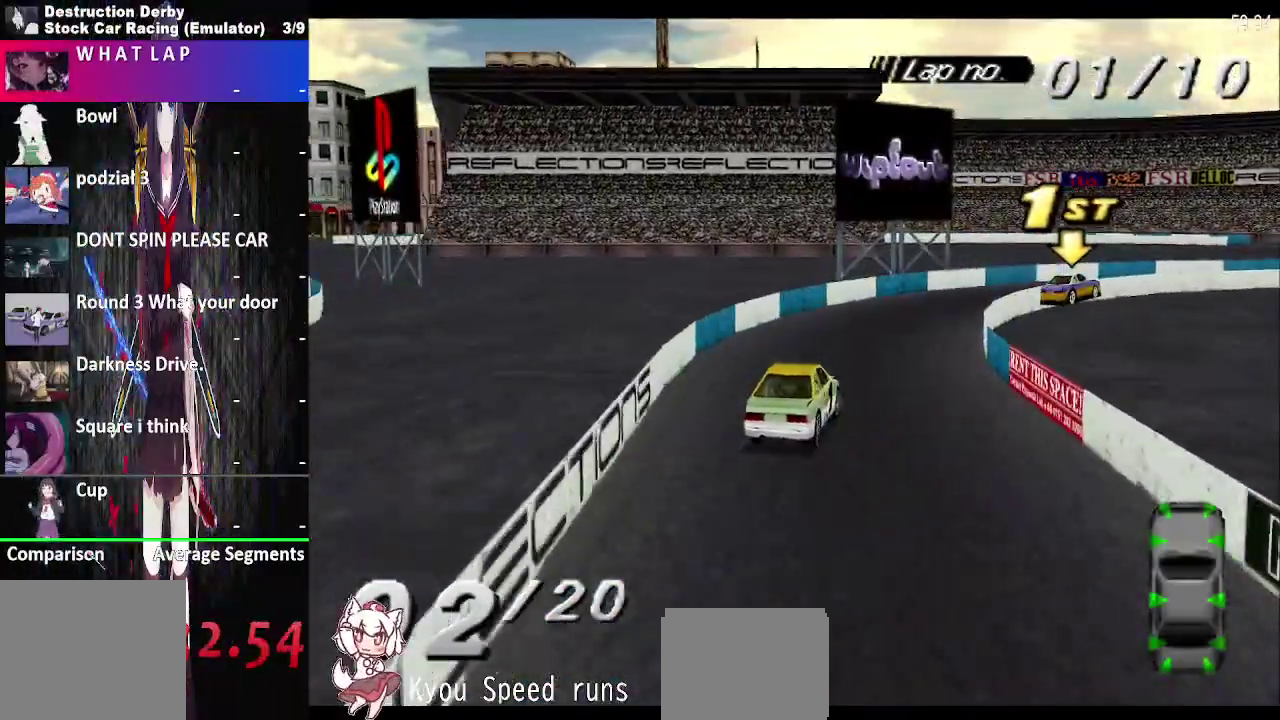
{"buttons": ["CROSS", "DPAD_RIGHT"], "right_stick": "center", "events": []}
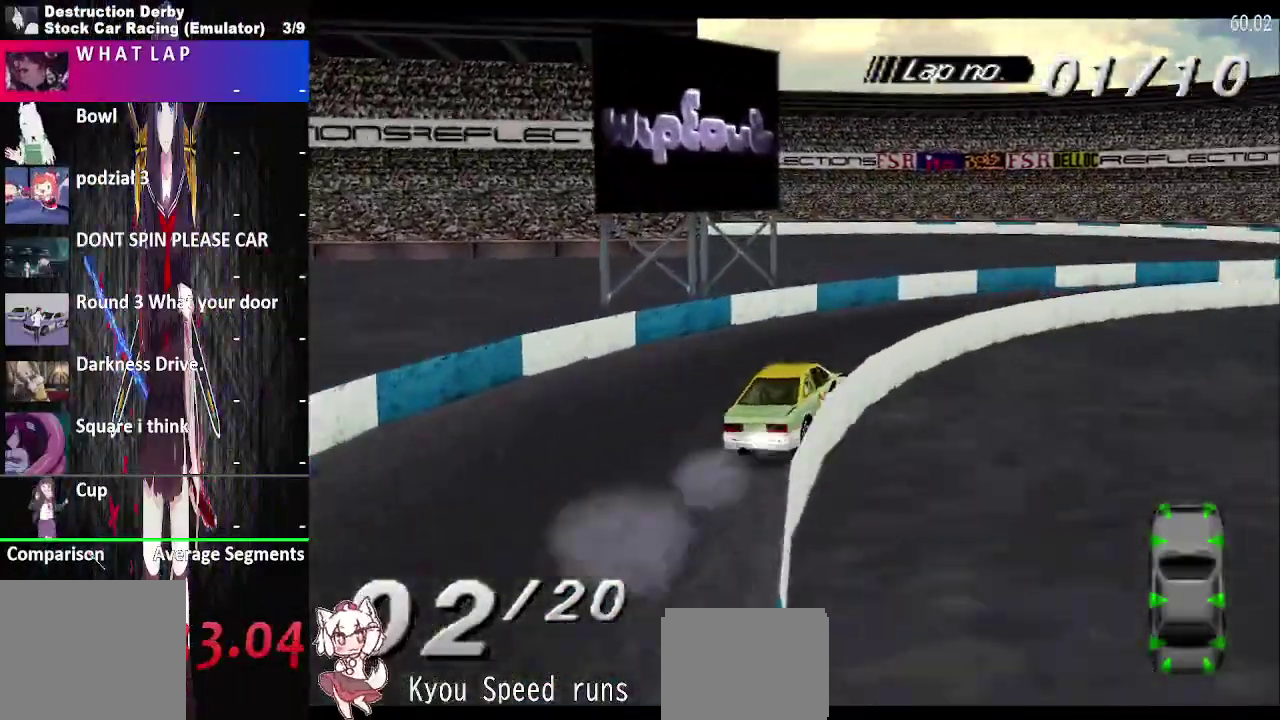
{"buttons": ["CROSS", "DPAD_RIGHT"], "right_stick": "center", "events": []}